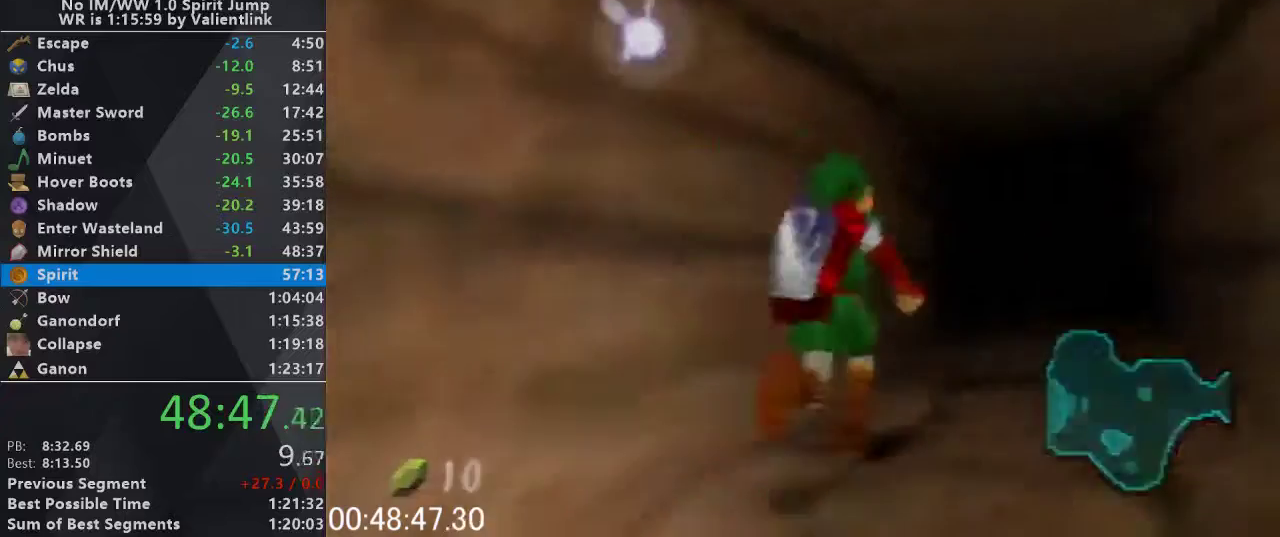
Gameplay with a controller (Nintendo layout); each line is a JSON object with the inputs held at the frame after it. "events" lists button and stick changes between this image and that frame as [ms after this image, input, new state], when the widget could be followed in between. This overlay highlights the sticks when they move; stick clicks (L3) are not distinguishable. Not read: L3 R3.
{"buttons": [], "left_stick": "center", "events": []}
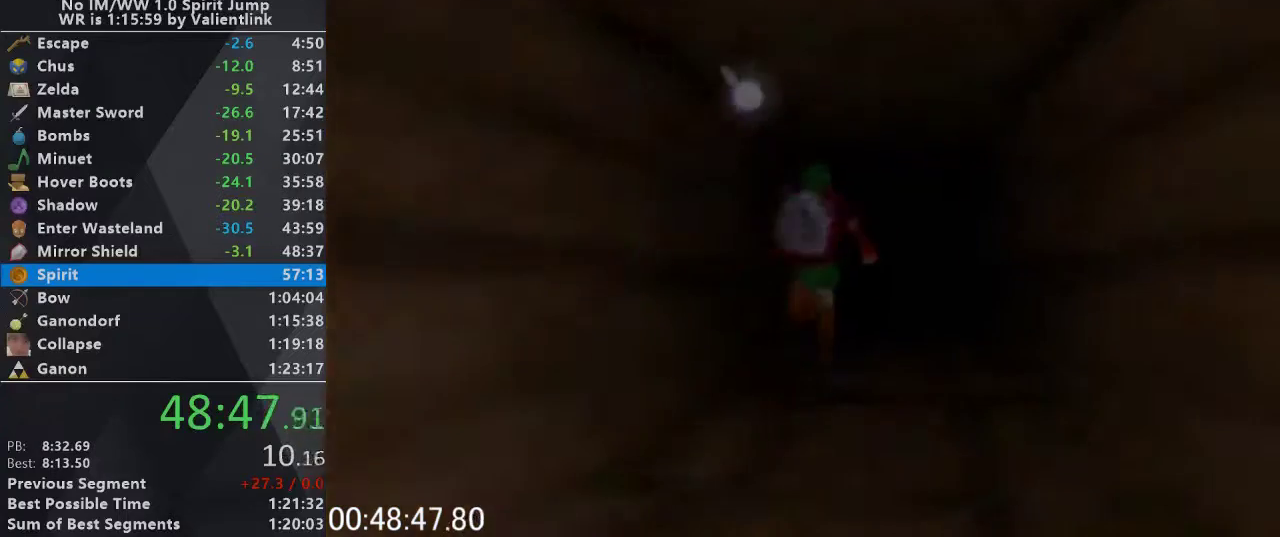
{"buttons": [], "left_stick": "center"}
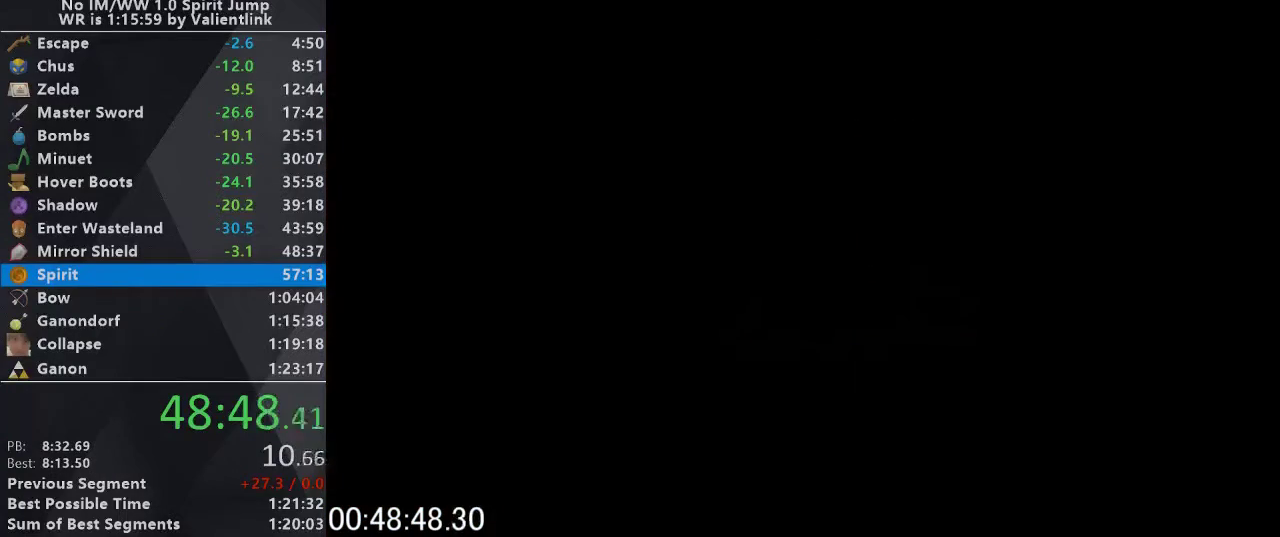
{"buttons": [], "left_stick": "center", "events": []}
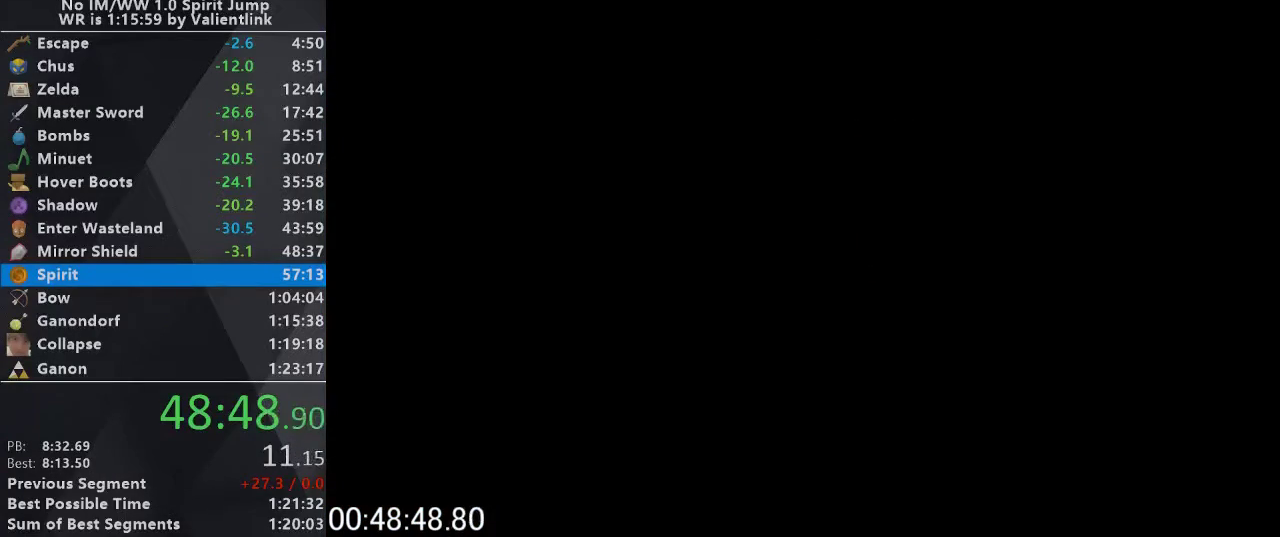
{"buttons": ["A"], "left_stick": "up", "events": [[400, "left_stick", "up"], [467, "A", "down"]]}
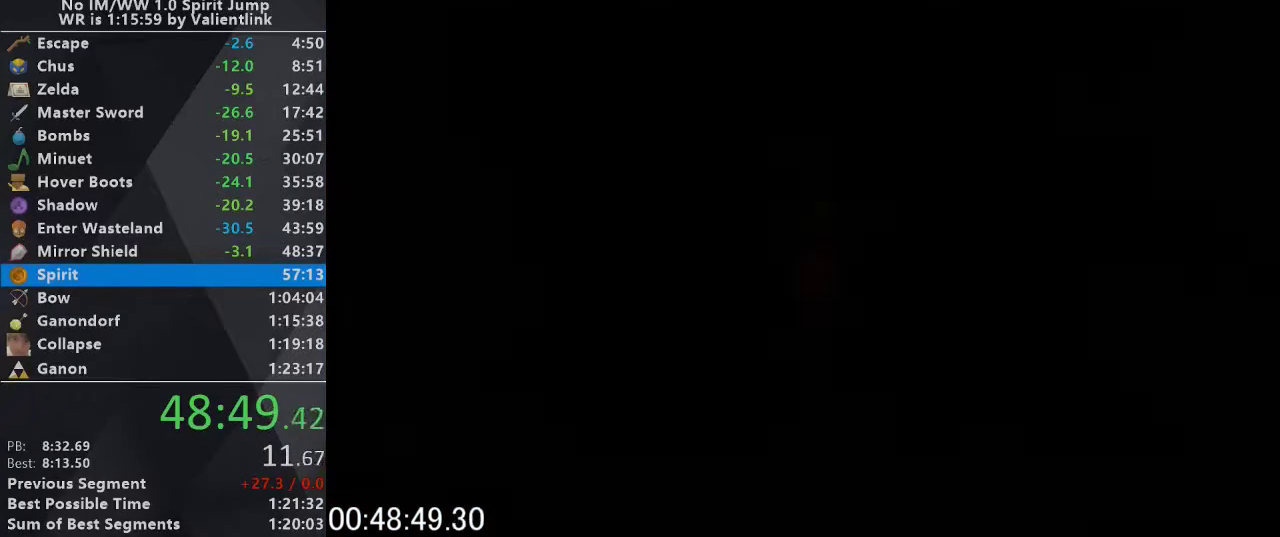
{"buttons": ["A"], "left_stick": "up", "events": [[67, "A", "up"], [133, "A", "down"], [233, "A", "up"], [300, "A", "down"], [367, "A", "up"], [467, "A", "down"]]}
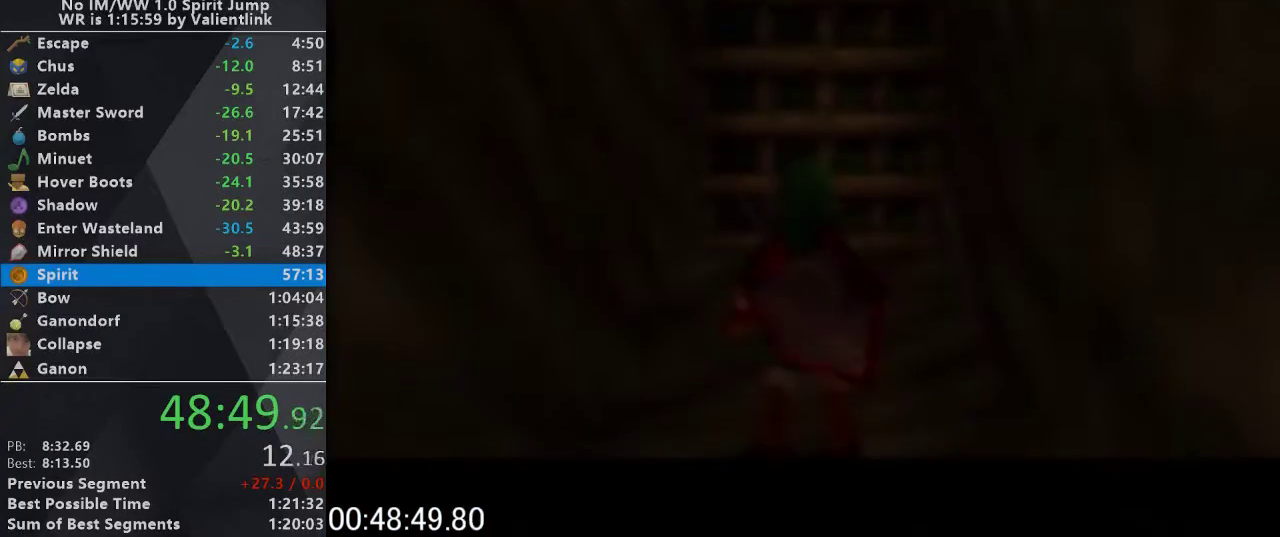
{"buttons": [], "left_stick": "up", "events": [[200, "A", "up"], [433, "A", "down"], [500, "A", "up"]]}
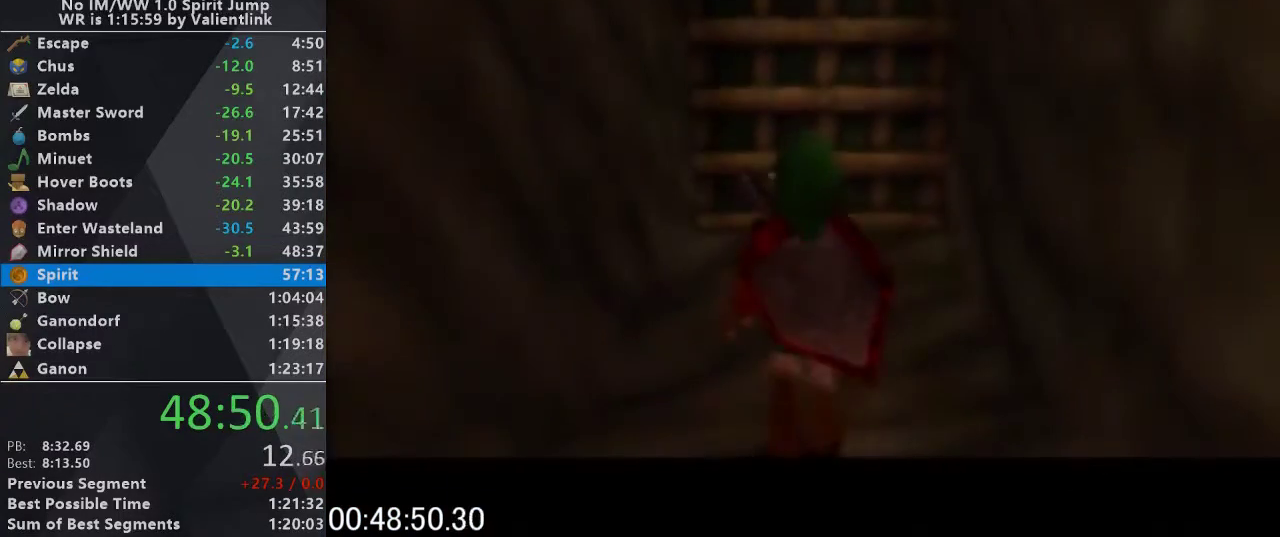
{"buttons": [], "left_stick": "up"}
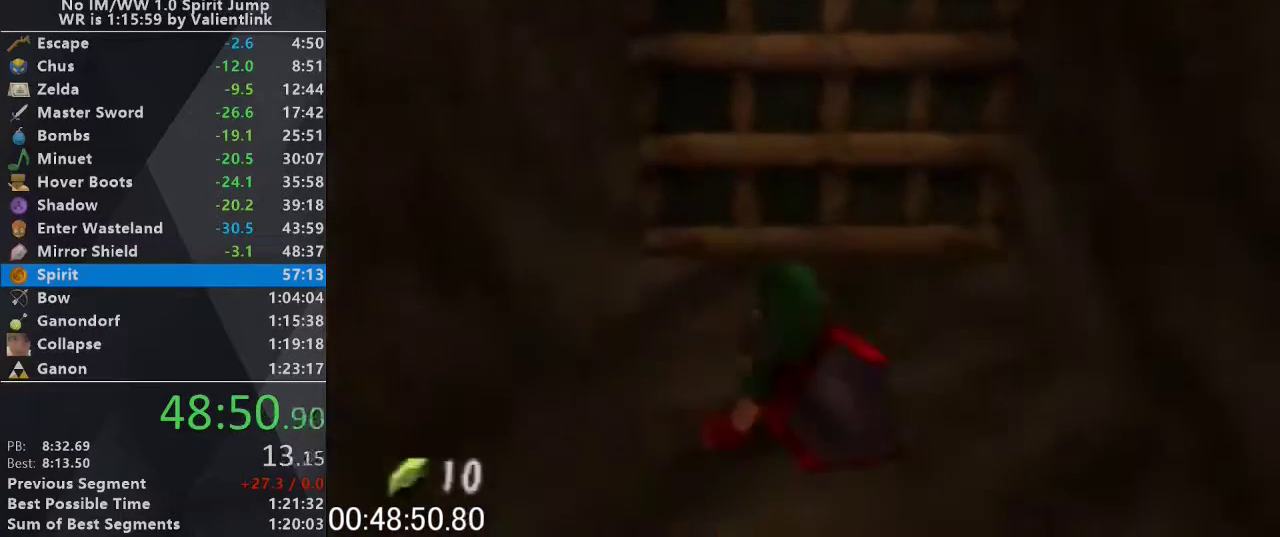
{"buttons": ["A"], "left_stick": "center", "events": [[467, "A", "down"], [467, "left_stick", "center"]]}
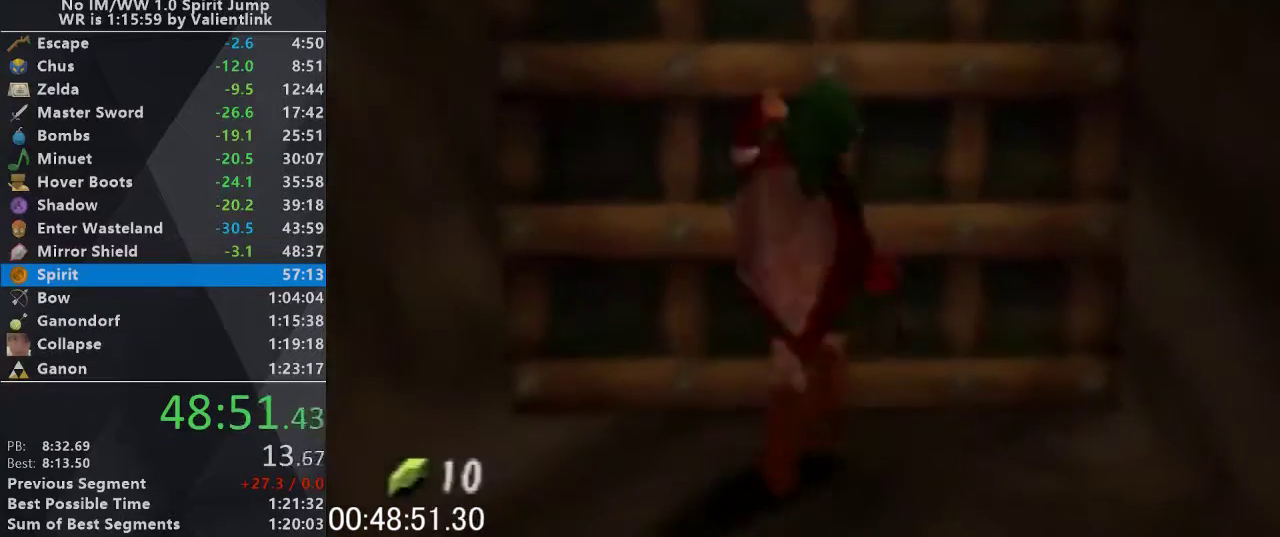
{"buttons": [], "left_stick": "center", "events": [[67, "A", "up"], [167, "A", "down"], [233, "A", "up"], [433, "A", "down"], [500, "A", "up"]]}
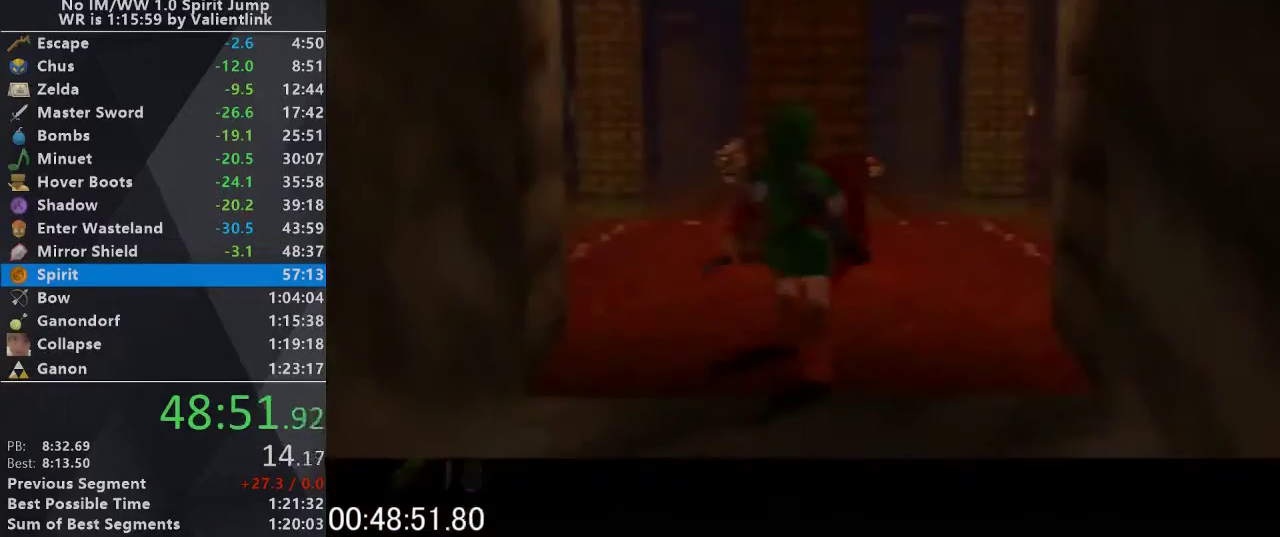
{"buttons": [], "left_stick": "center", "events": []}
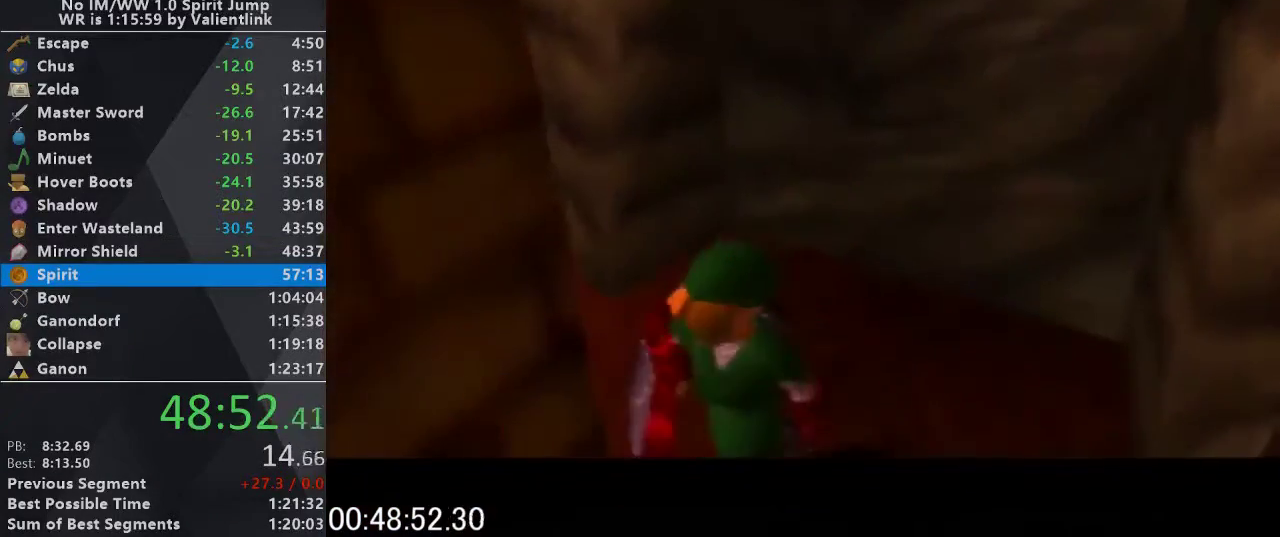
{"buttons": [], "left_stick": "center", "events": []}
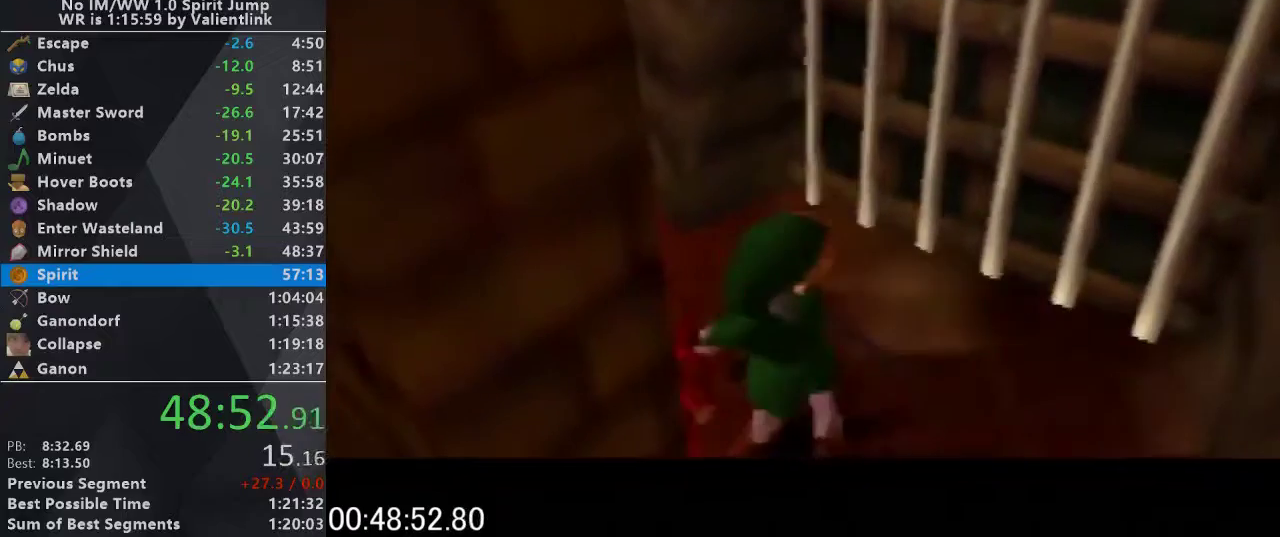
{"buttons": [], "left_stick": "center", "events": []}
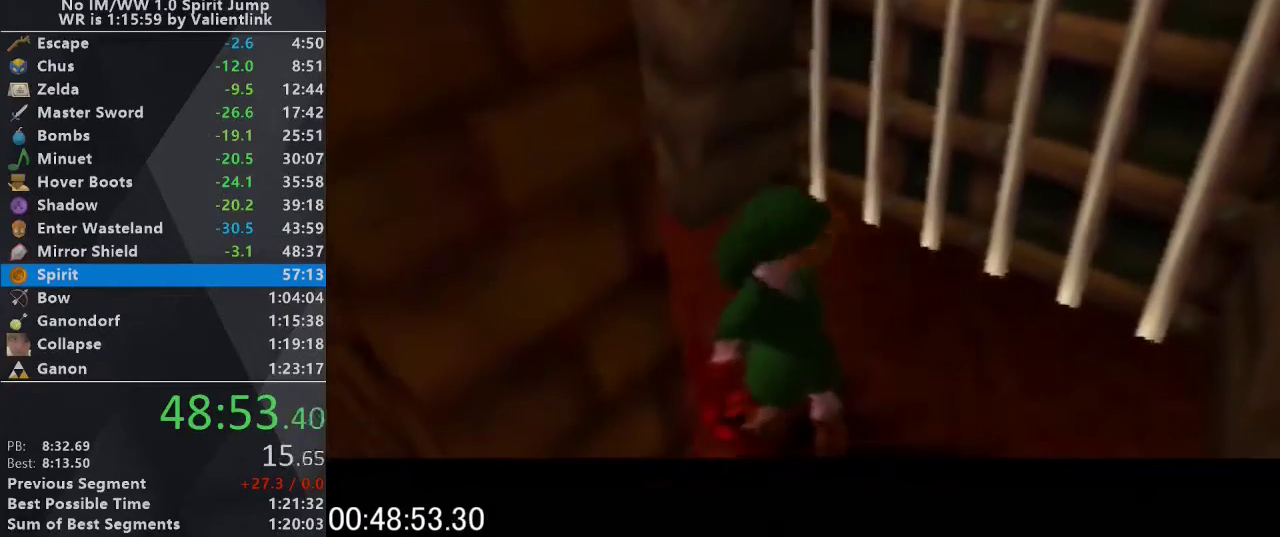
{"buttons": [], "left_stick": "center", "events": []}
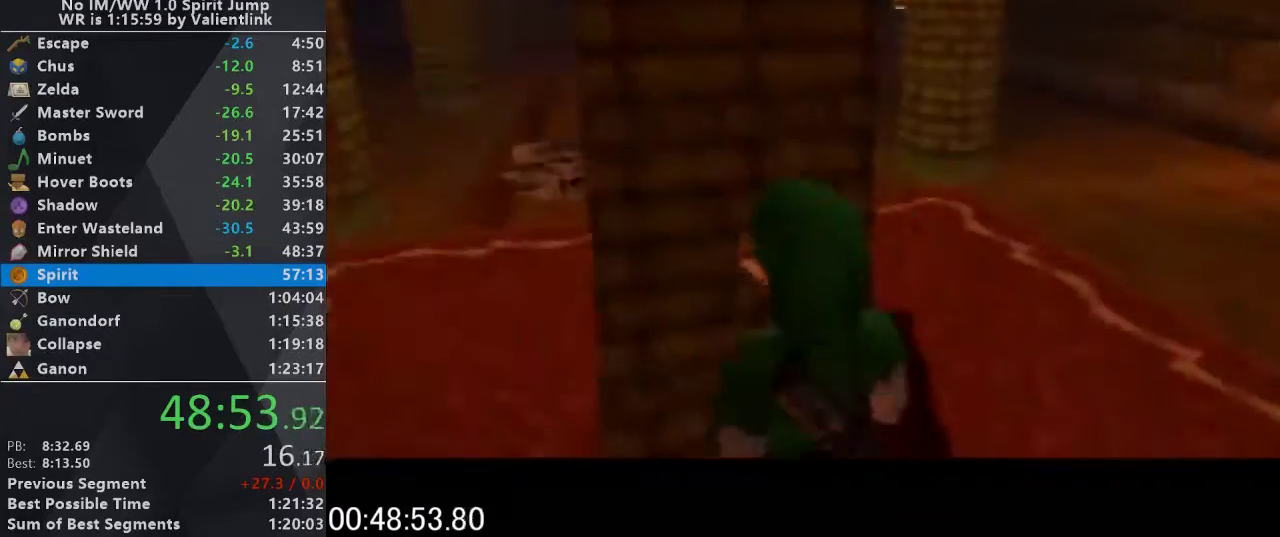
{"buttons": ["A"], "left_stick": "center", "events": [[333, "L1", "down"], [400, "A", "down"], [500, "L1", "up"]]}
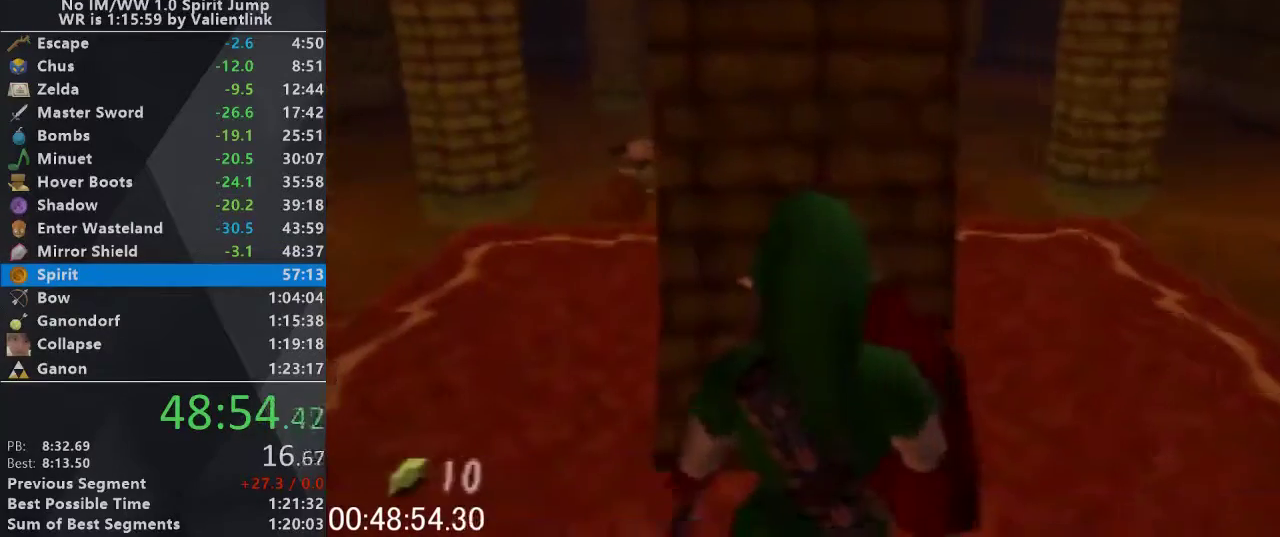
{"buttons": [], "left_stick": "center", "events": [[33, "A", "up"]]}
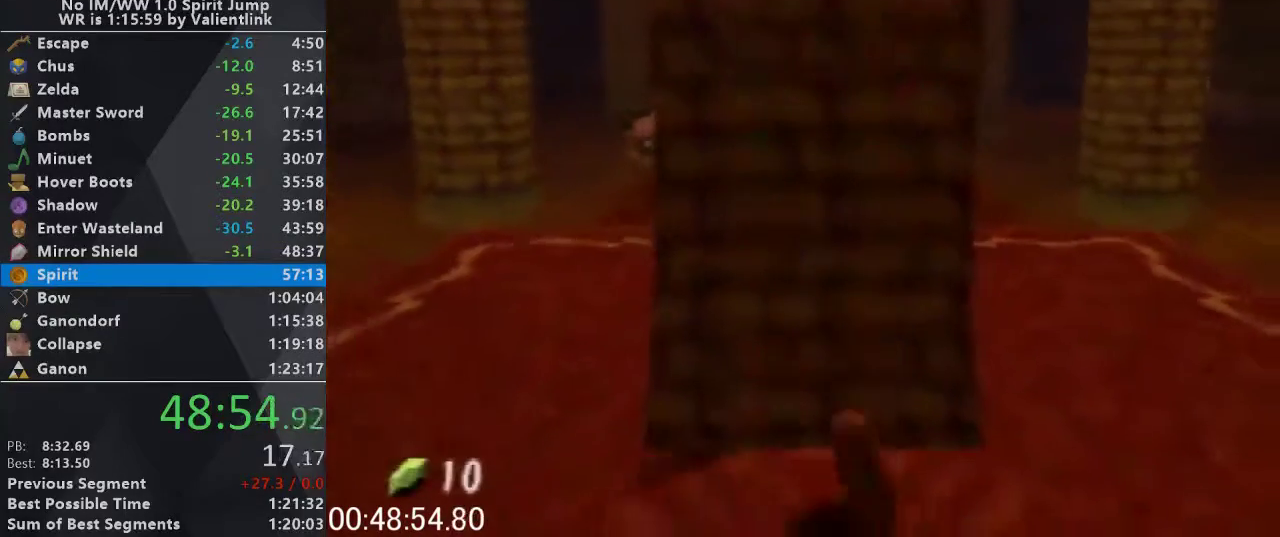
{"buttons": [], "left_stick": "up", "events": [[67, "left_stick", "up"]]}
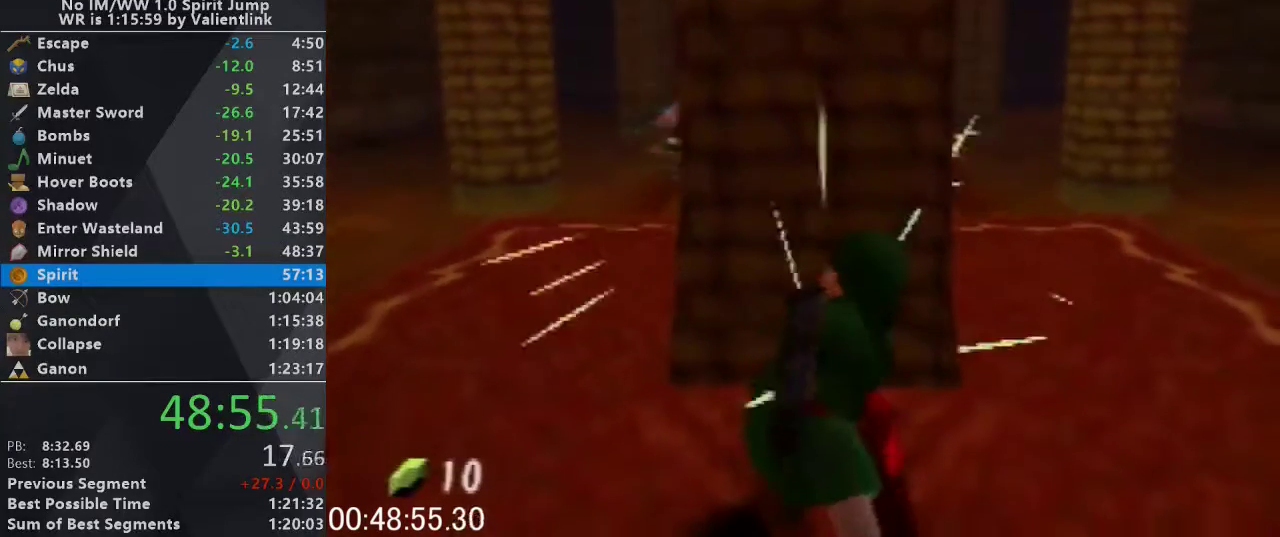
{"buttons": ["R1"], "left_stick": "up", "events": [[467, "R1", "down"]]}
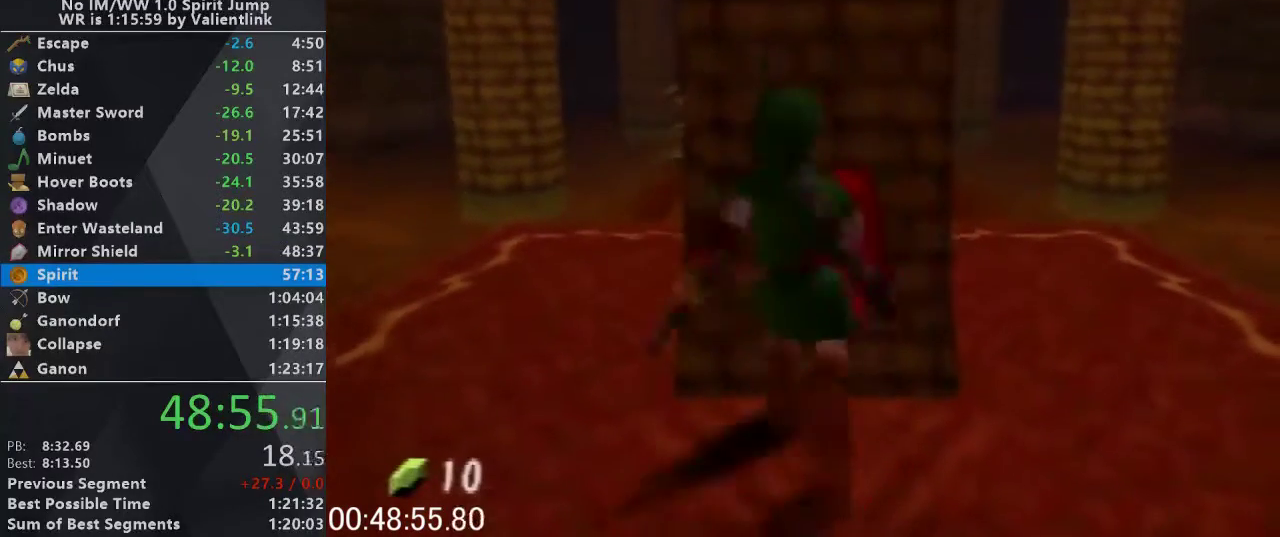
{"buttons": [], "left_stick": "up", "events": [[67, "B", "down"], [233, "B", "up"], [267, "R1", "up"]]}
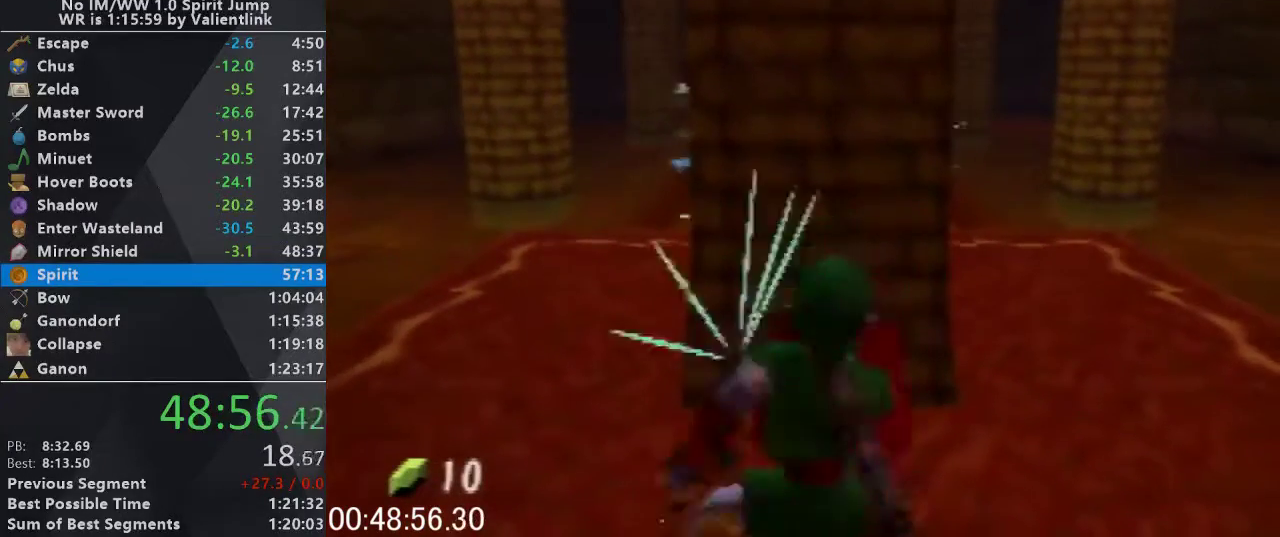
{"buttons": ["B", "R1"], "left_stick": "up", "events": [[333, "R1", "down"], [400, "B", "down"]]}
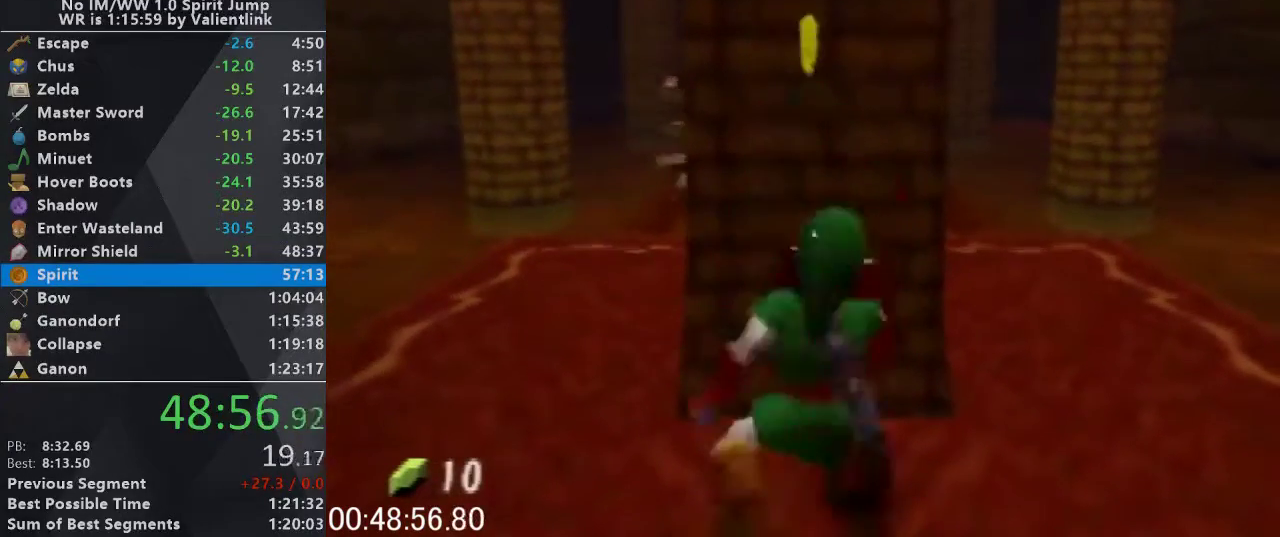
{"buttons": [], "left_stick": "up", "events": [[67, "B", "up"], [100, "R1", "up"]]}
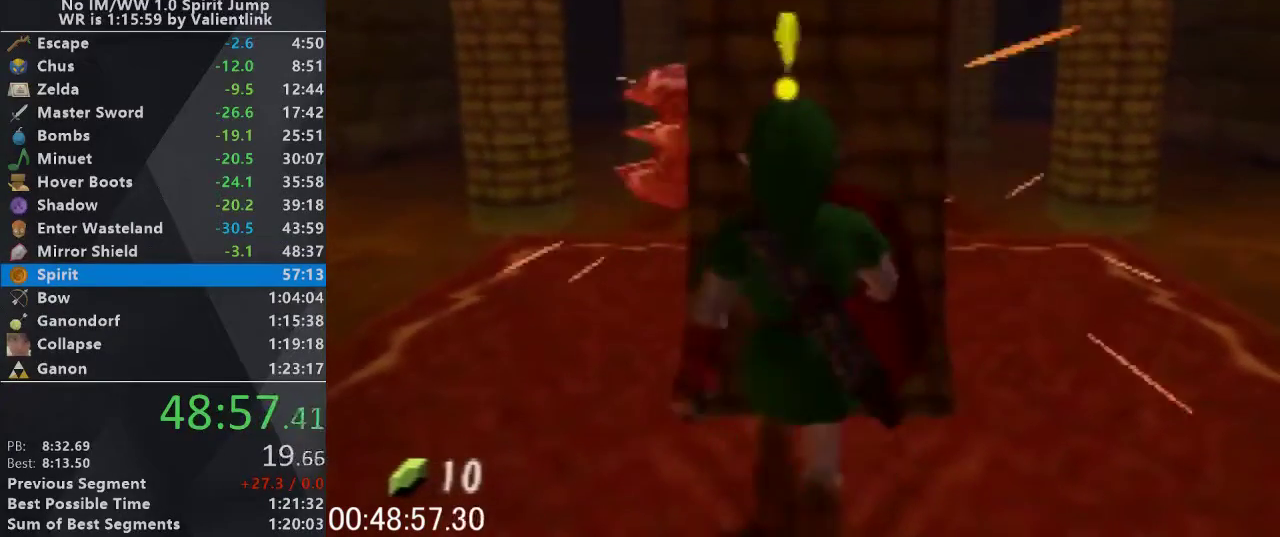
{"buttons": [], "left_stick": "up", "events": [[133, "R1", "down"], [267, "B", "down"], [367, "B", "up"], [400, "R1", "up"]]}
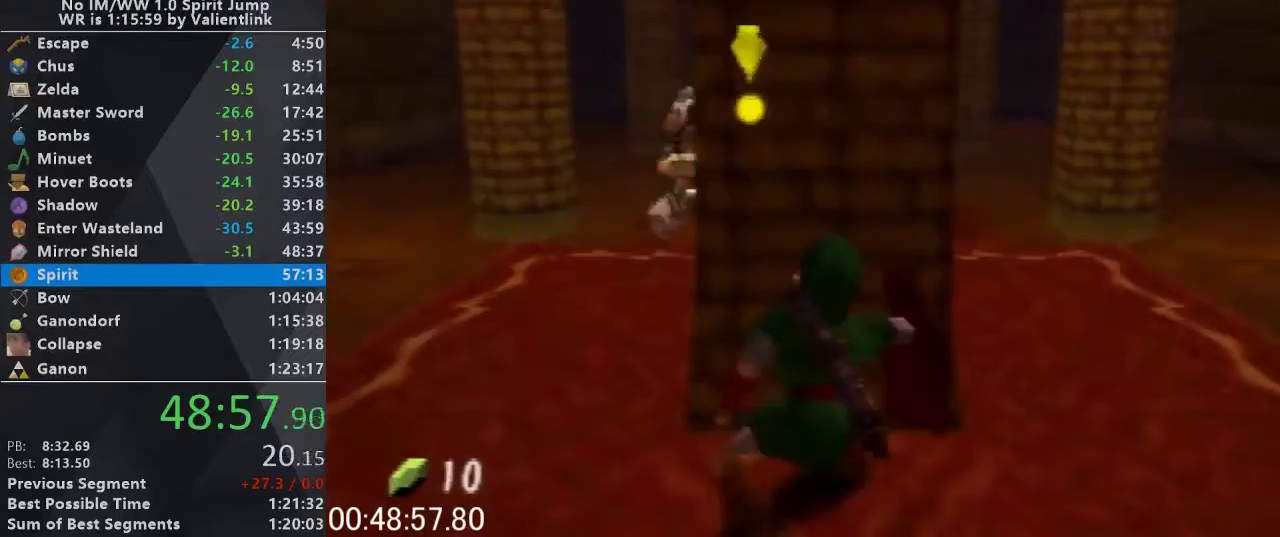
{"buttons": ["R1"], "left_stick": "up"}
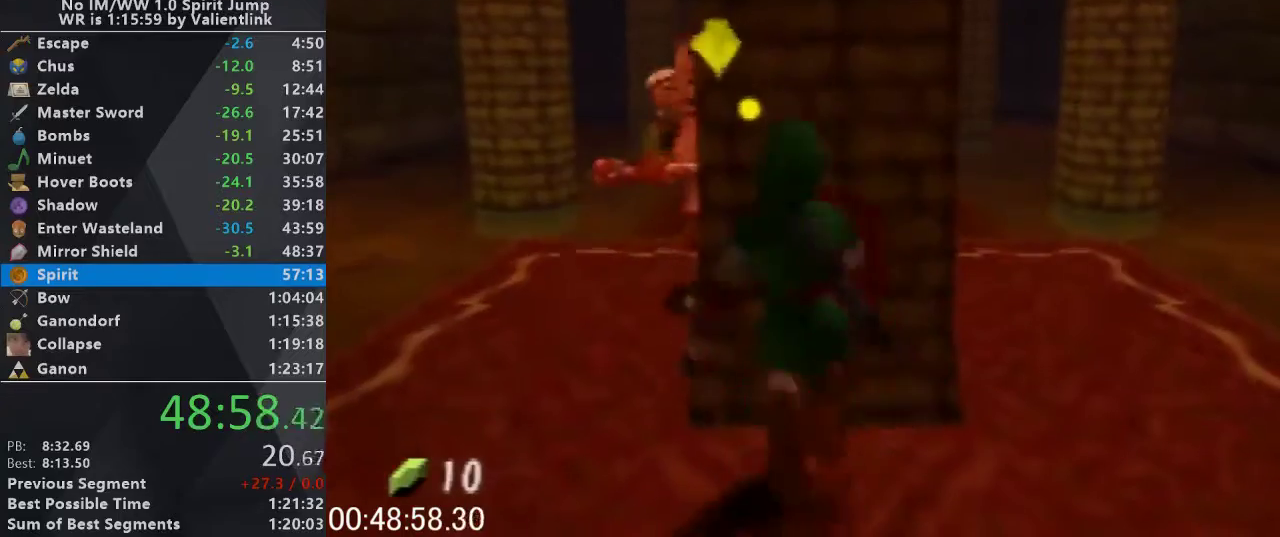
{"buttons": [], "left_stick": "down", "events": [[33, "B", "down"], [100, "left_stick", "down"], [167, "B", "up"], [167, "R1", "up"]]}
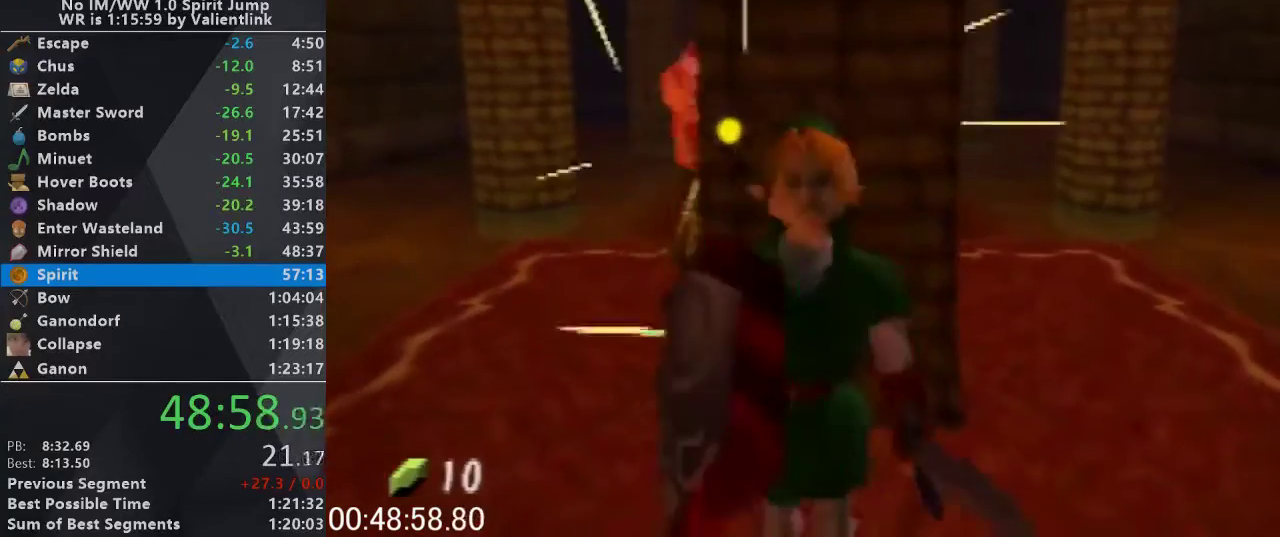
{"buttons": [], "left_stick": "center", "events": [[267, "left_stick", "center"]]}
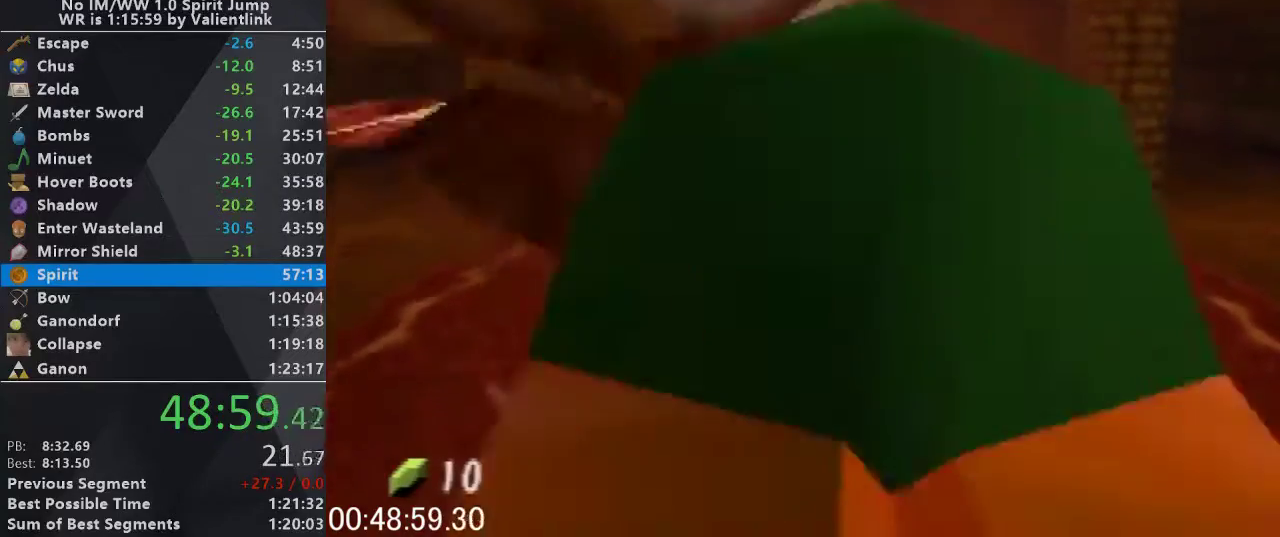
{"buttons": [], "left_stick": "center", "events": [[100, "left_stick", "up"], [333, "left_stick", "center"]]}
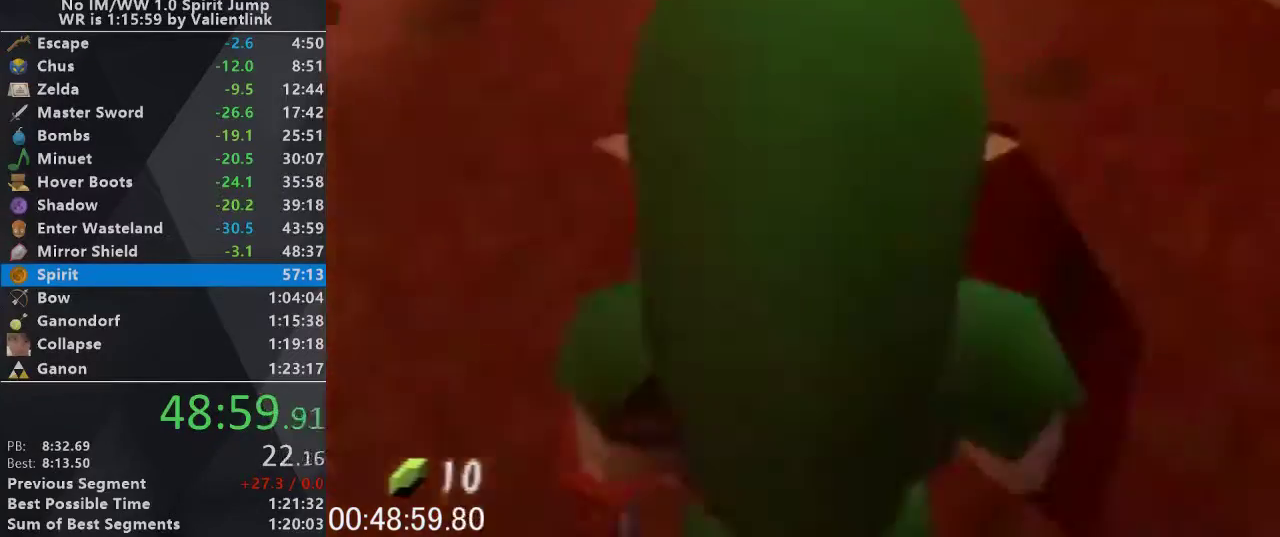
{"buttons": [], "left_stick": "center", "events": []}